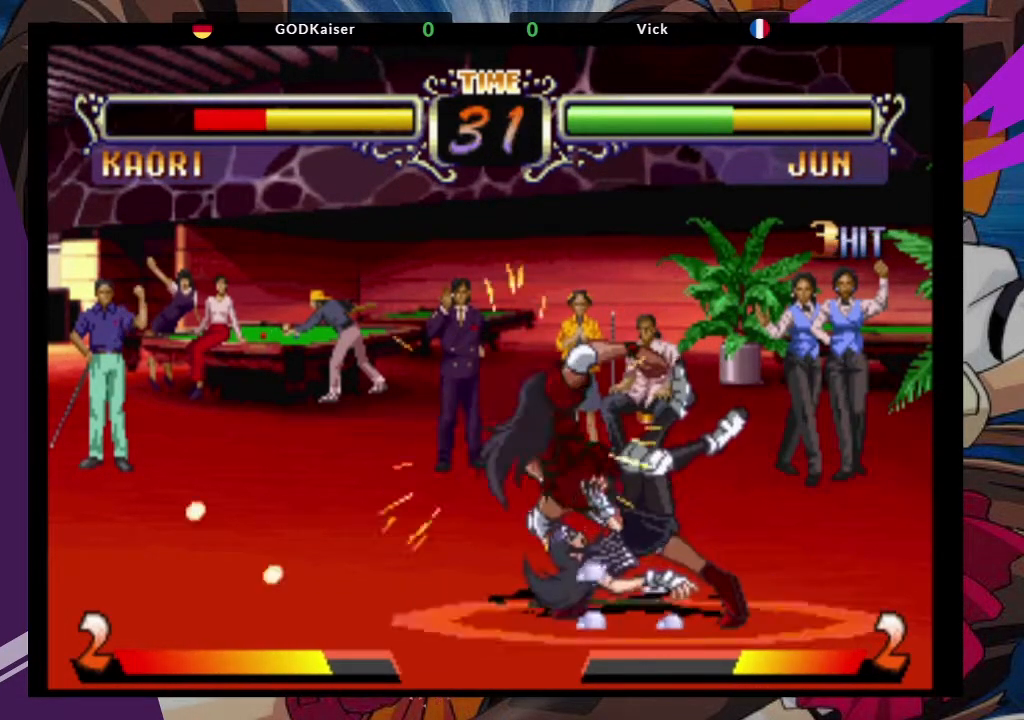
Gameplay with a controller (arcade stick); each line is a JSON object with the inputs held at the frame after it (dt_ms = milliseconds from this image to that frame). "events" lists button and stick changes between this image and that frame as [ms after this image, input, new state], when the widget could be followed in between. Not read: L3 R3.
{"dt_ms": 500, "buttons": [], "left_stick": "center", "events": []}
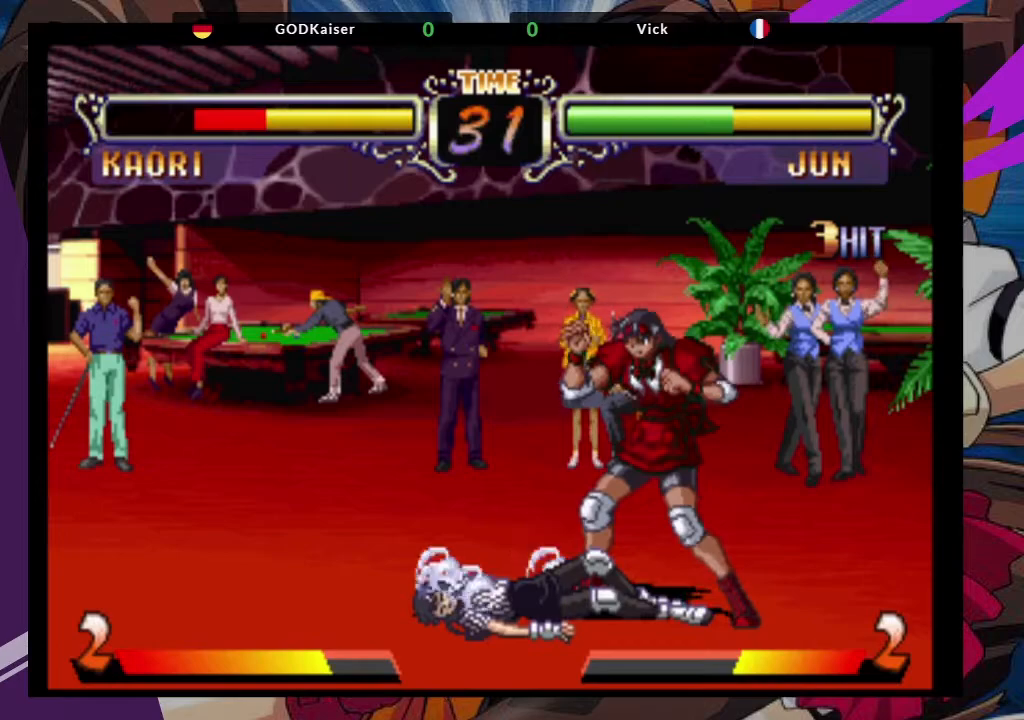
{"dt_ms": 500, "buttons": [], "left_stick": "center", "events": [[267, "left_stick", "up"], [450, "left_stick", "center"]]}
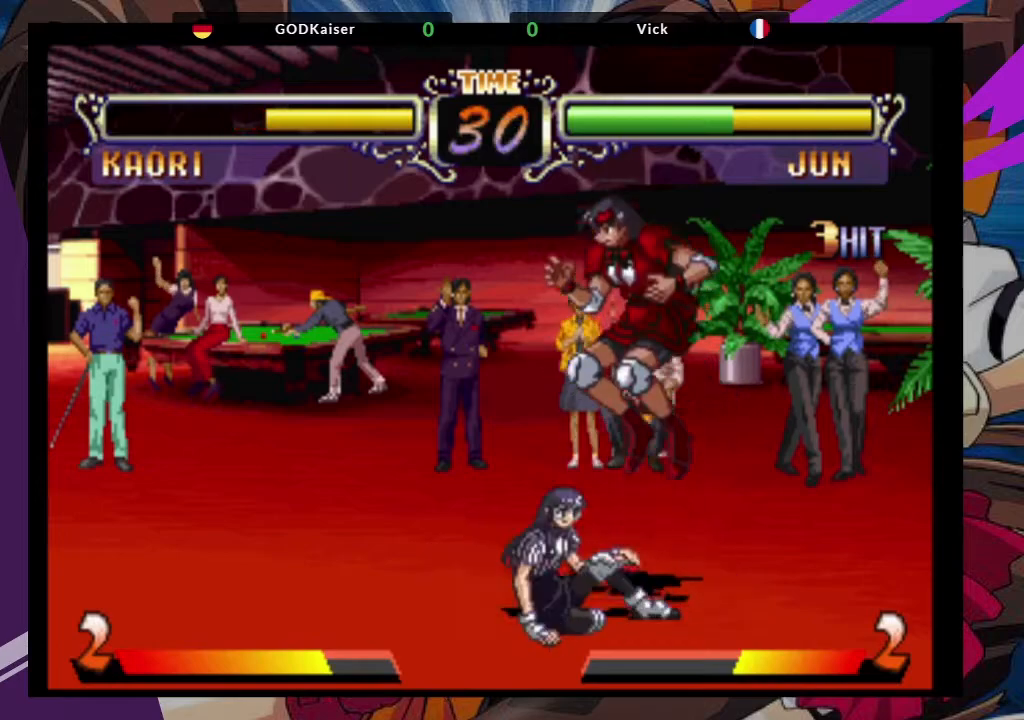
{"dt_ms": 500, "buttons": [], "left_stick": "center", "events": [[67, "CROSS", "down"], [233, "CROSS", "up"]]}
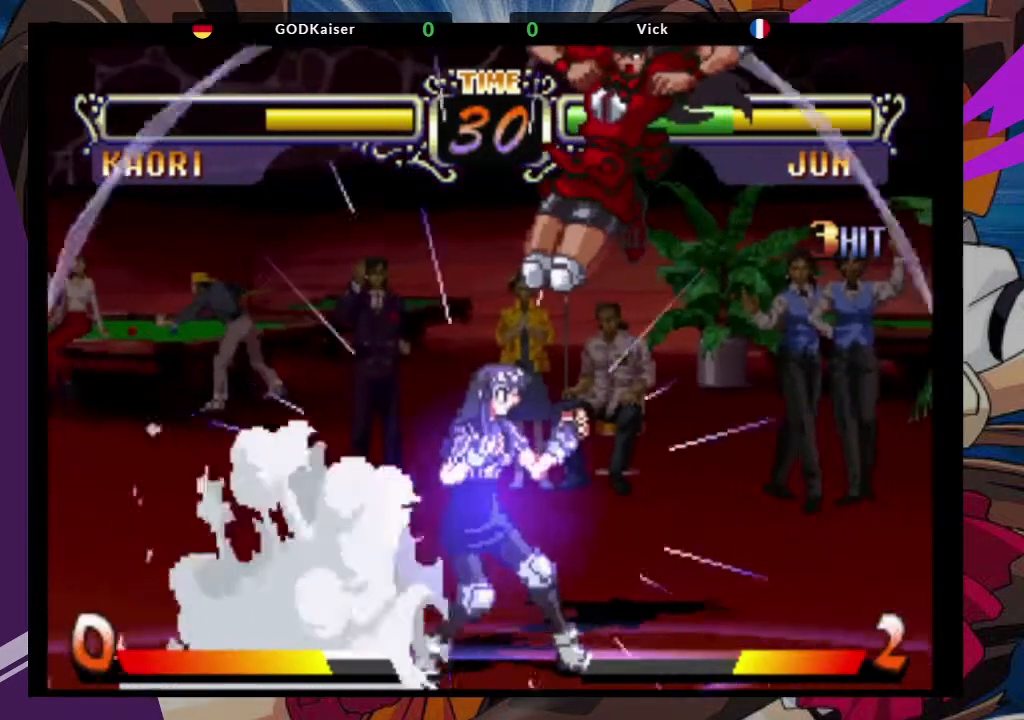
{"dt_ms": 500, "buttons": [], "left_stick": "center", "events": []}
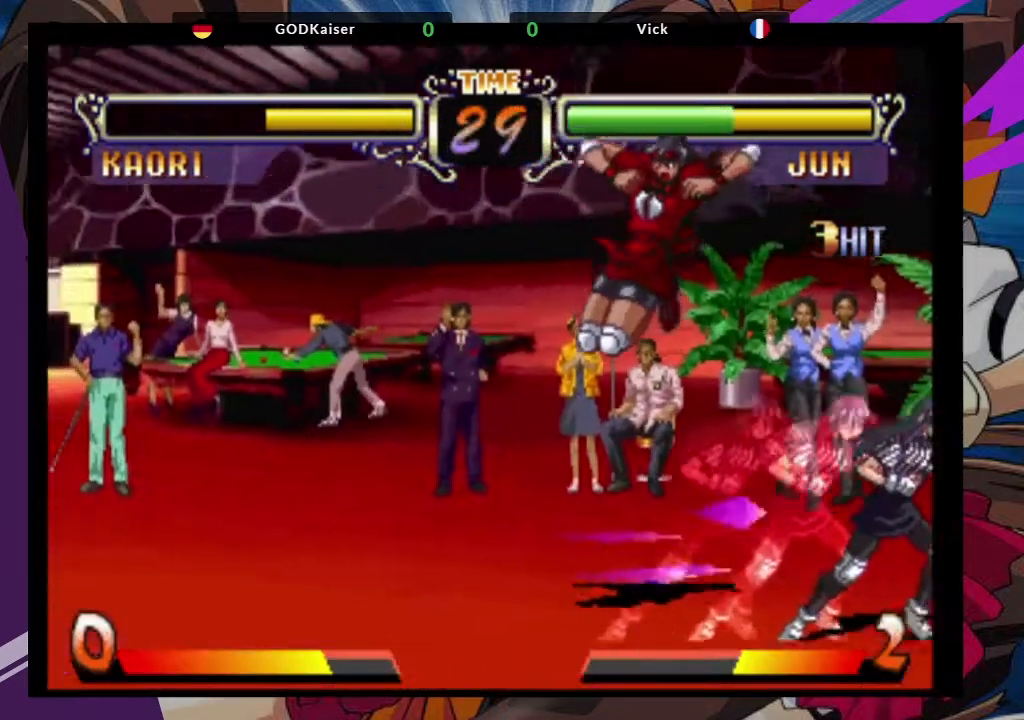
{"dt_ms": 500, "buttons": [], "left_stick": "right", "events": [[183, "left_stick", "right"], [367, "TRIANGLE", "down"], [483, "TRIANGLE", "up"]]}
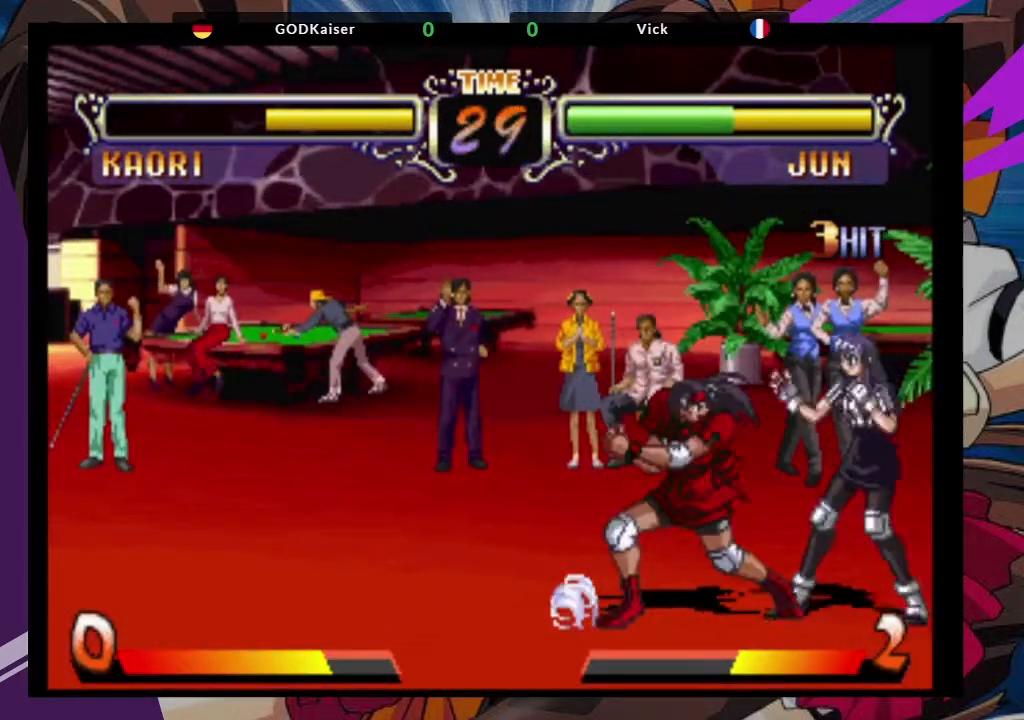
{"dt_ms": 500, "buttons": [], "left_stick": "down-left", "events": [[50, "TRIANGLE", "down"], [183, "TRIANGLE", "up"], [200, "left_stick", "center"], [300, "left_stick", "down-left"]]}
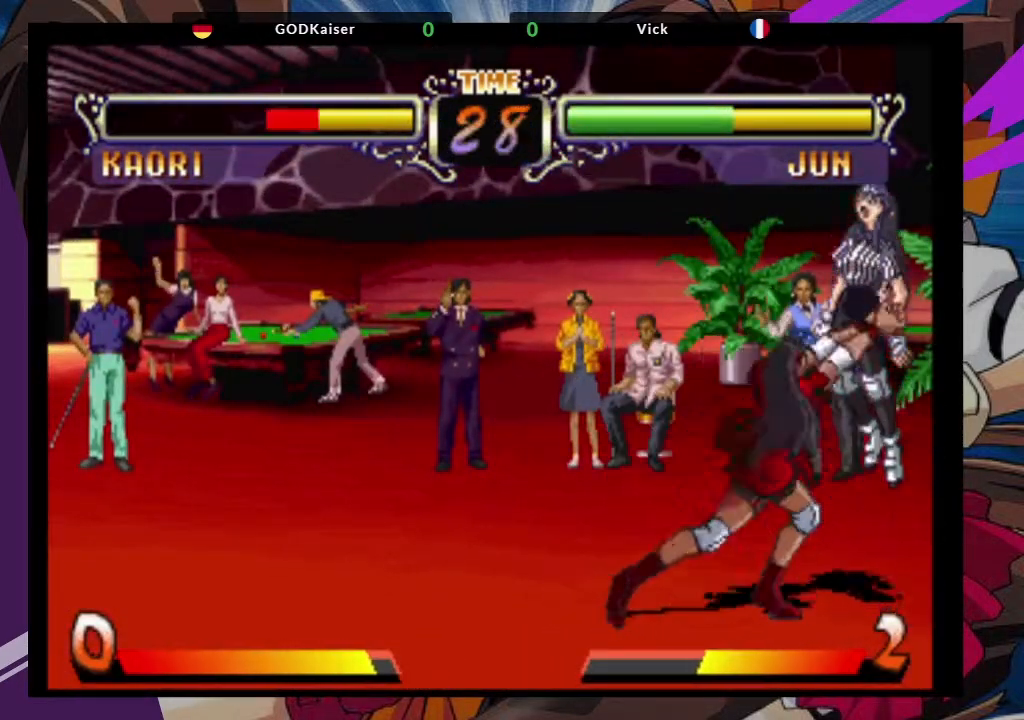
{"dt_ms": 500, "buttons": ["SQUARE"], "left_stick": "up-right", "events": [[233, "left_stick", "center"], [317, "left_stick", "up-right"], [383, "SQUARE", "down"]]}
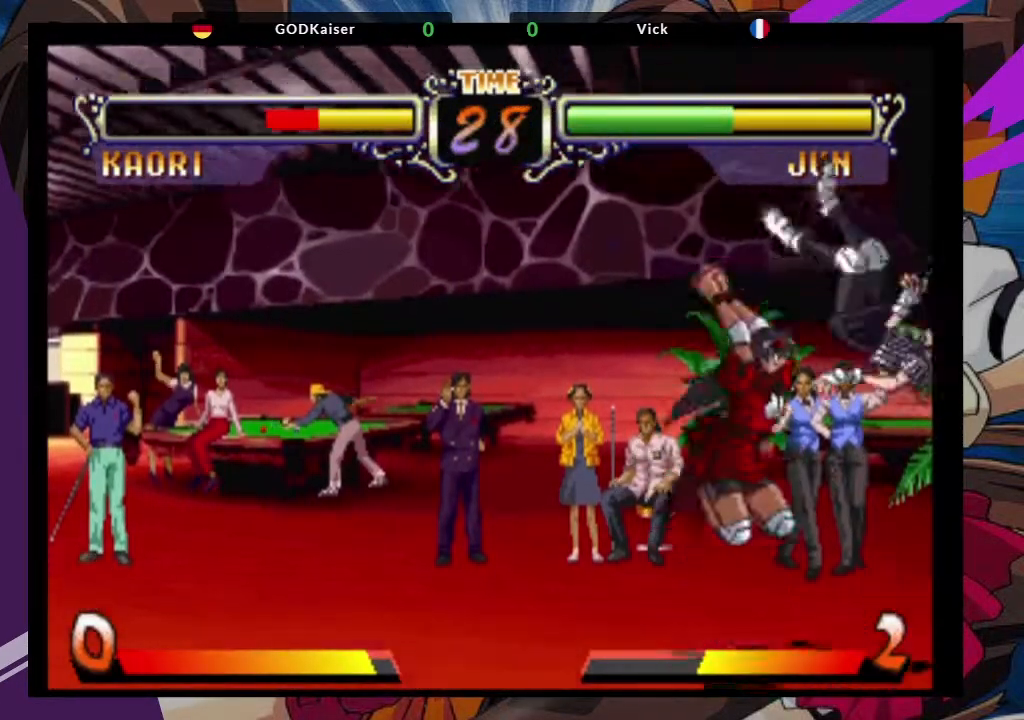
{"dt_ms": 500, "buttons": [], "left_stick": "center", "events": [[17, "SQUARE", "up"], [83, "left_stick", "center"], [167, "CIRCLE", "down"], [300, "CIRCLE", "up"]]}
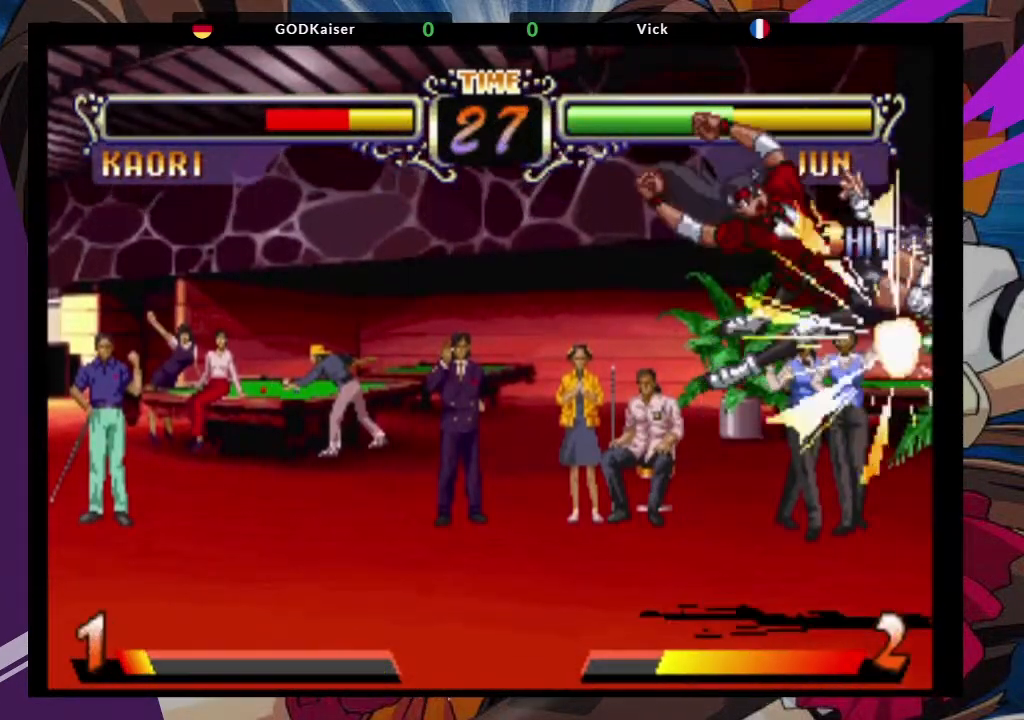
{"dt_ms": 500, "buttons": [], "left_stick": "left", "events": [[350, "left_stick", "left"]]}
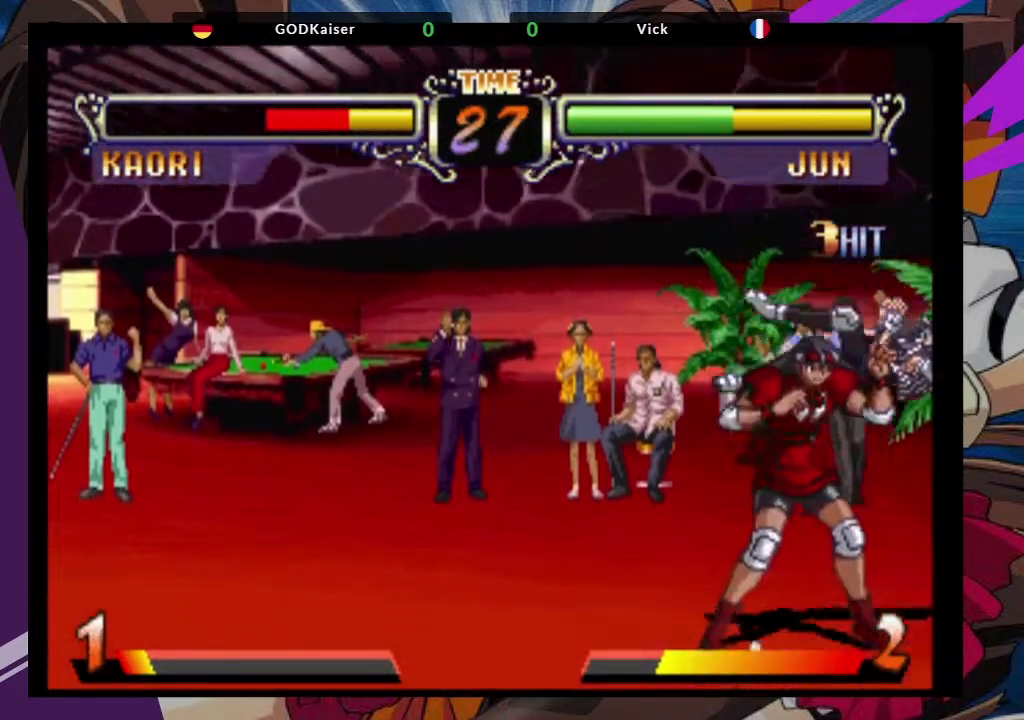
{"dt_ms": 500, "buttons": [], "left_stick": "down-left", "events": [[100, "TRIANGLE", "down"], [200, "TRIANGLE", "up"], [283, "TRIANGLE", "down"], [400, "TRIANGLE", "up"], [433, "left_stick", "down-left"]]}
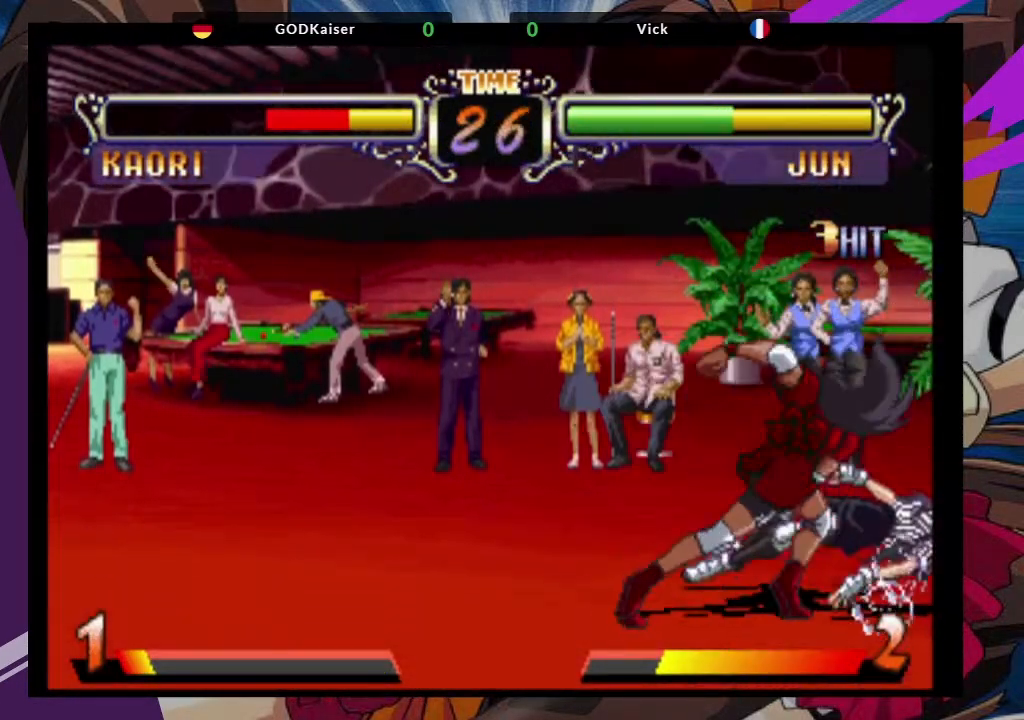
{"dt_ms": 500, "buttons": ["CROSS"], "left_stick": "up-right", "events": [[117, "left_stick", "center"], [217, "left_stick", "up-right"], [467, "CROSS", "down"]]}
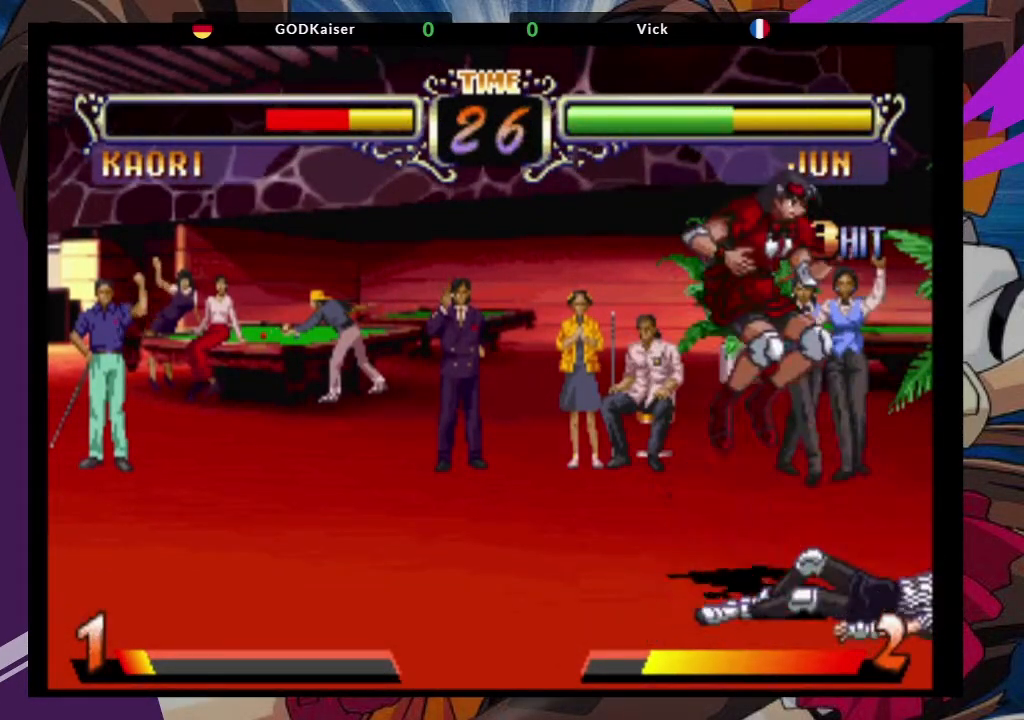
{"dt_ms": 500, "buttons": [], "left_stick": "up", "events": [[67, "CROSS", "up"], [67, "left_stick", "center"], [467, "left_stick", "up"]]}
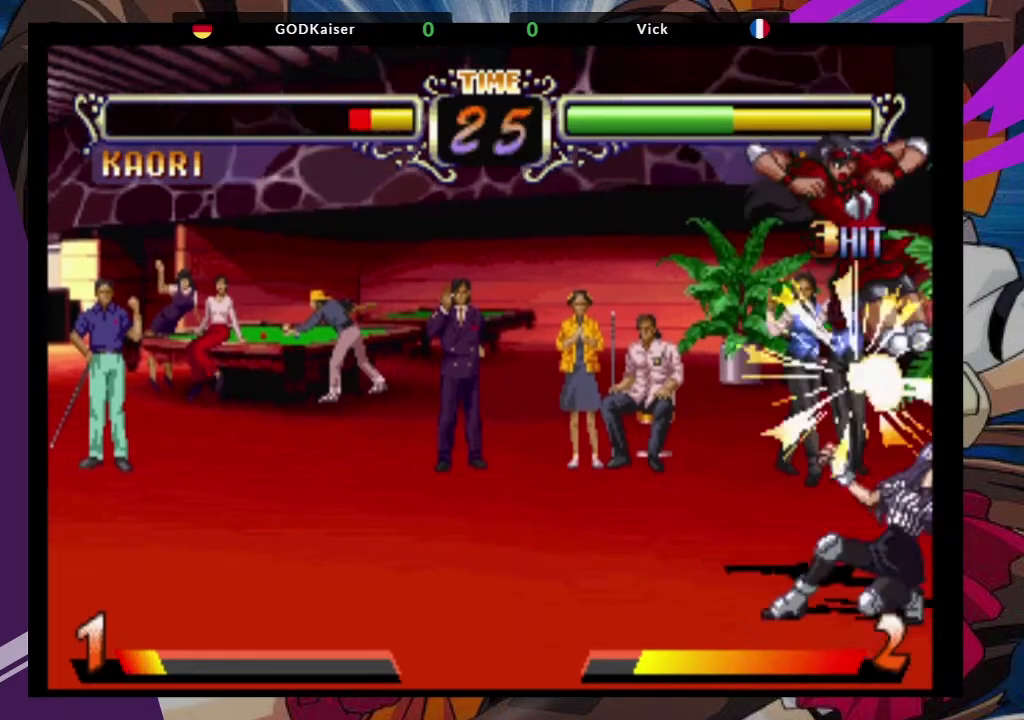
{"dt_ms": 500, "buttons": [], "left_stick": "center", "events": [[317, "CROSS", "down"], [467, "CROSS", "up"], [467, "left_stick", "center"]]}
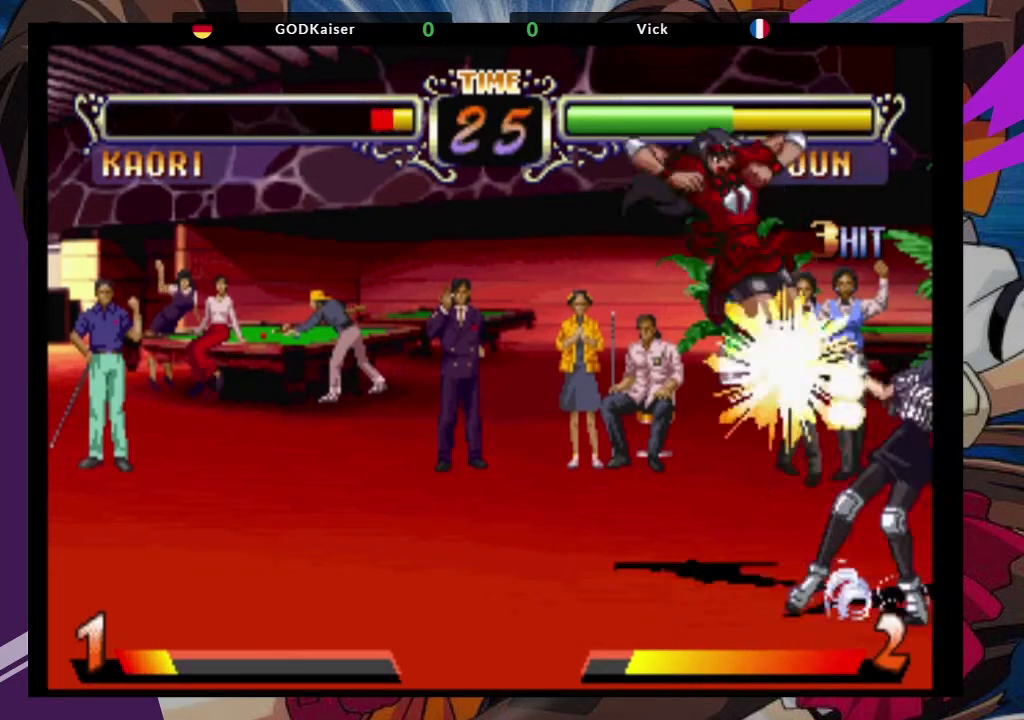
{"dt_ms": 500, "buttons": [], "left_stick": "up", "events": [[467, "left_stick", "up"]]}
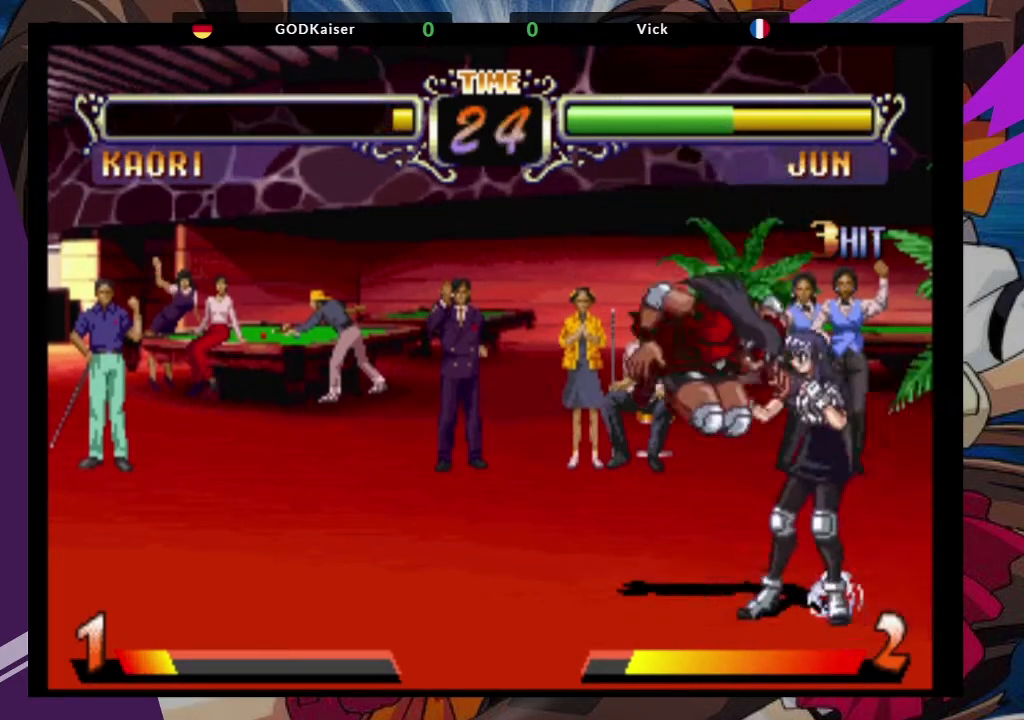
{"dt_ms": 500, "buttons": [], "left_stick": "center", "events": [[283, "CROSS", "down"], [433, "CROSS", "up"], [483, "left_stick", "center"]]}
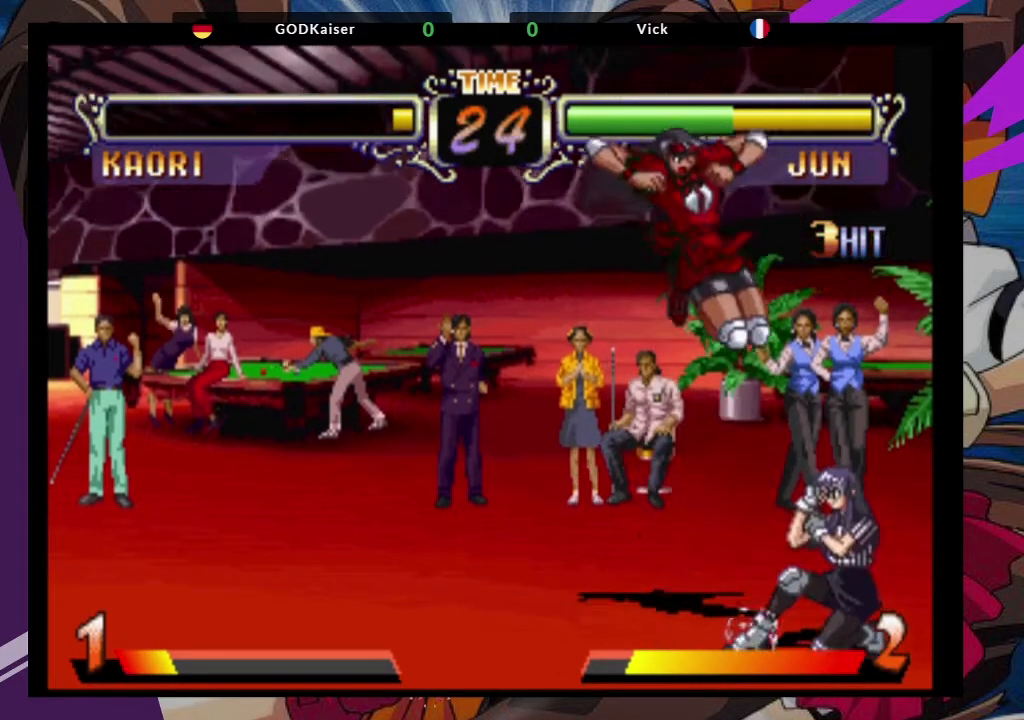
{"dt_ms": 1000, "buttons": ["CROSS"], "left_stick": "down-left"}
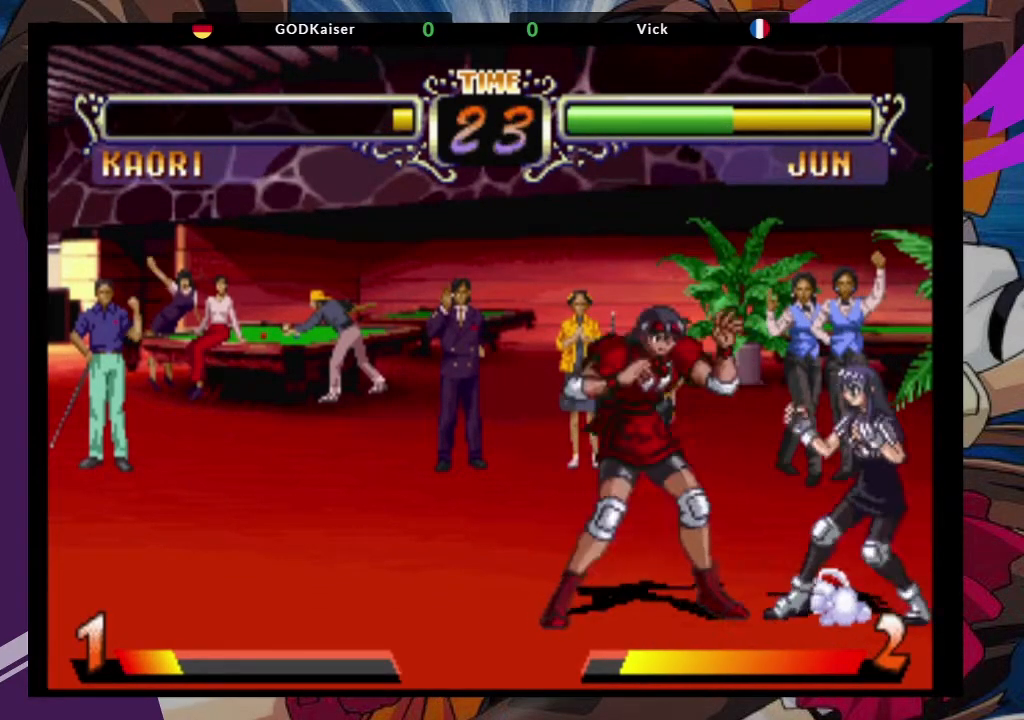
{"dt_ms": 500, "buttons": [], "left_stick": "left"}
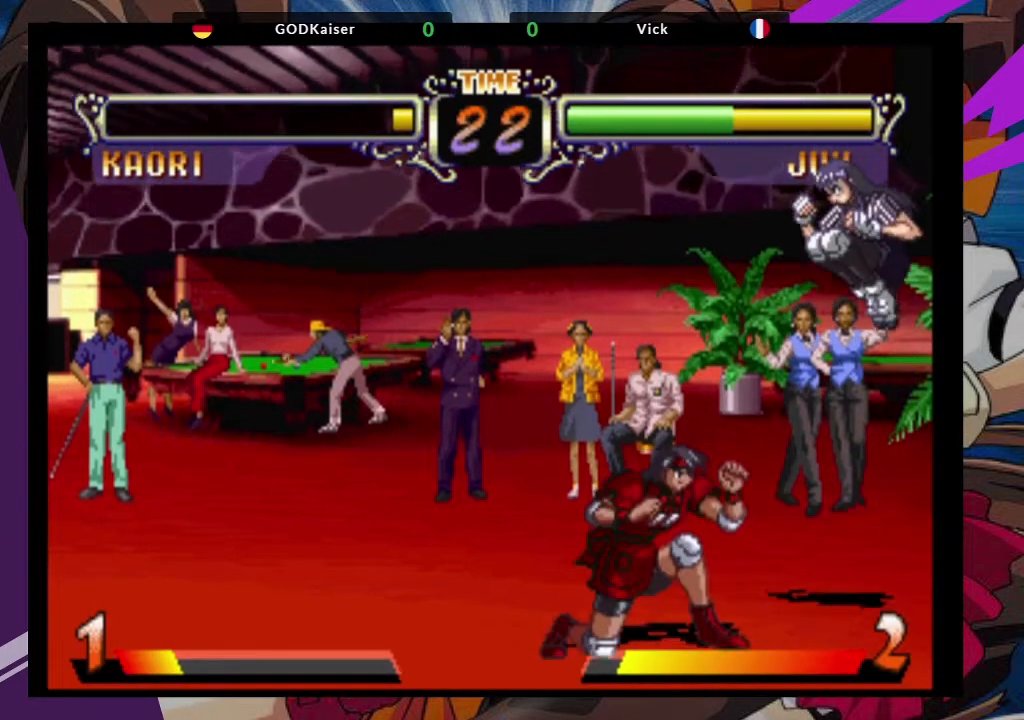
{"dt_ms": 500, "buttons": ["CIRCLE"], "left_stick": "down-left", "events": [[250, "left_stick", "down-left"], [267, "CROSS", "down"], [417, "CROSS", "up"], [500, "CIRCLE", "down"]]}
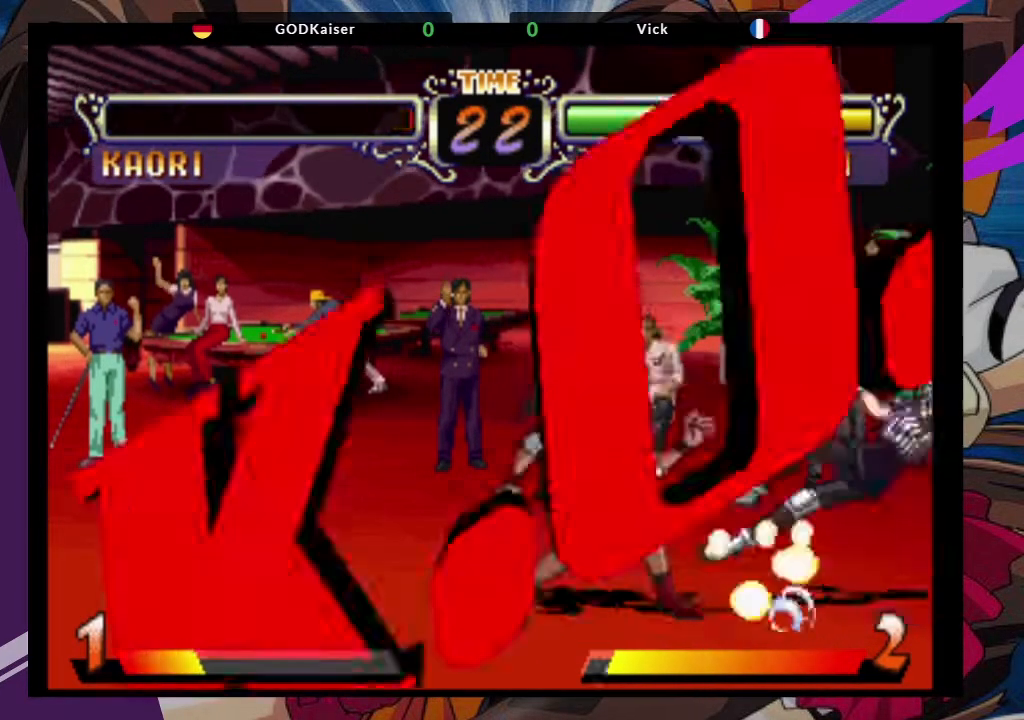
{"dt_ms": 500, "buttons": [], "left_stick": "center", "events": [[117, "CIRCLE", "up"], [217, "CIRCLE", "down"], [283, "CIRCLE", "up"], [483, "left_stick", "center"]]}
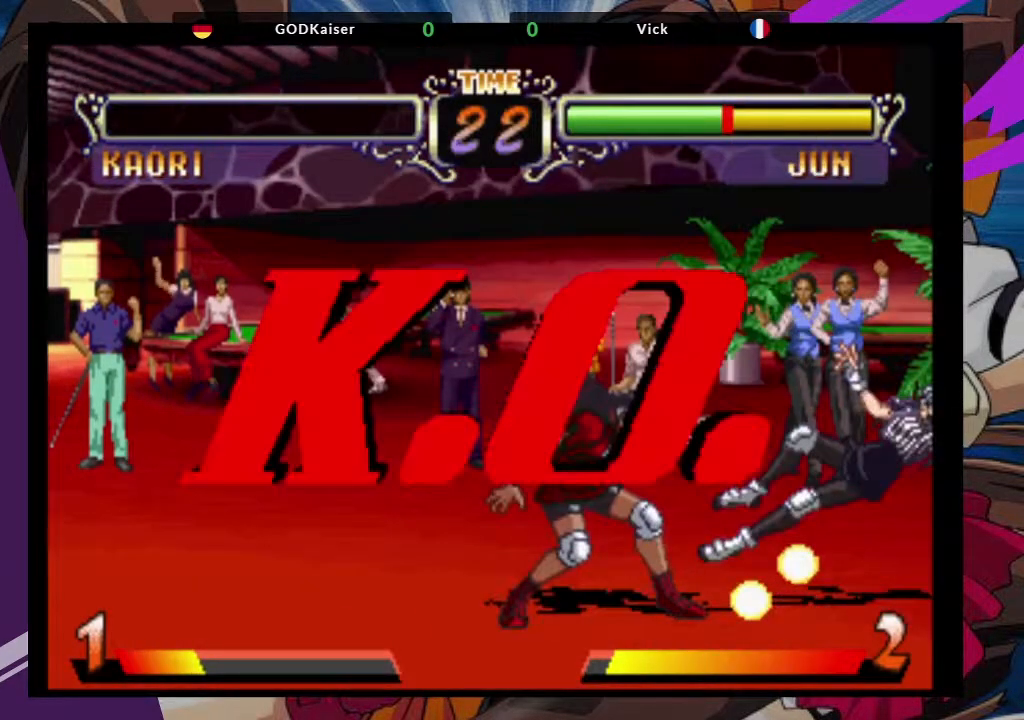
{"dt_ms": 500, "buttons": [], "left_stick": "center", "events": []}
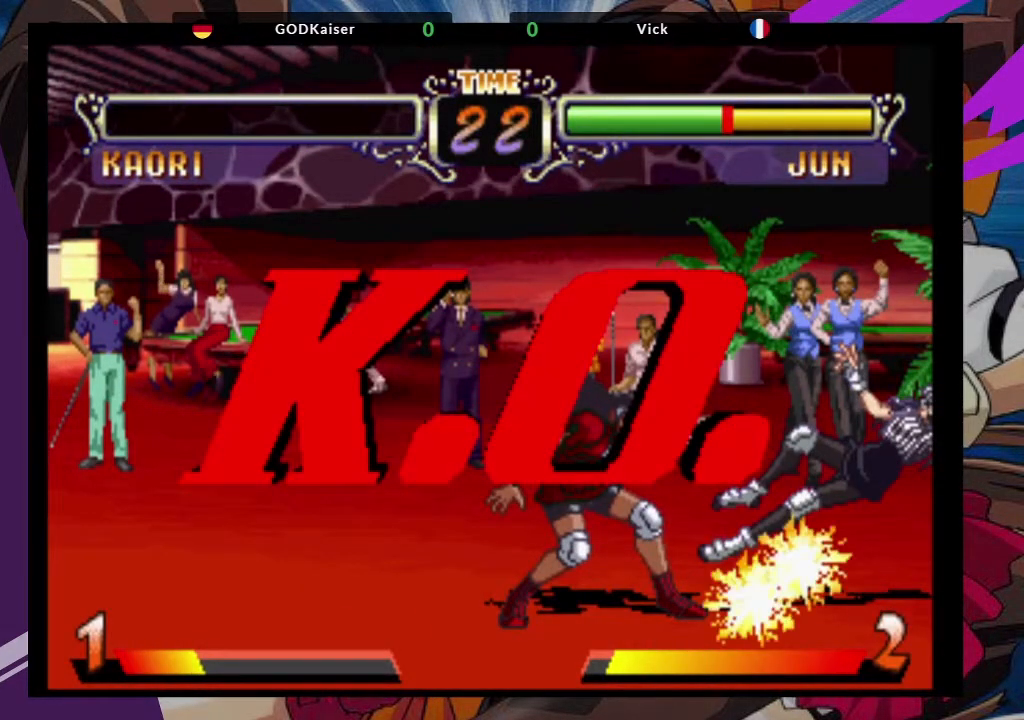
{"dt_ms": 500, "buttons": [], "left_stick": "center", "events": []}
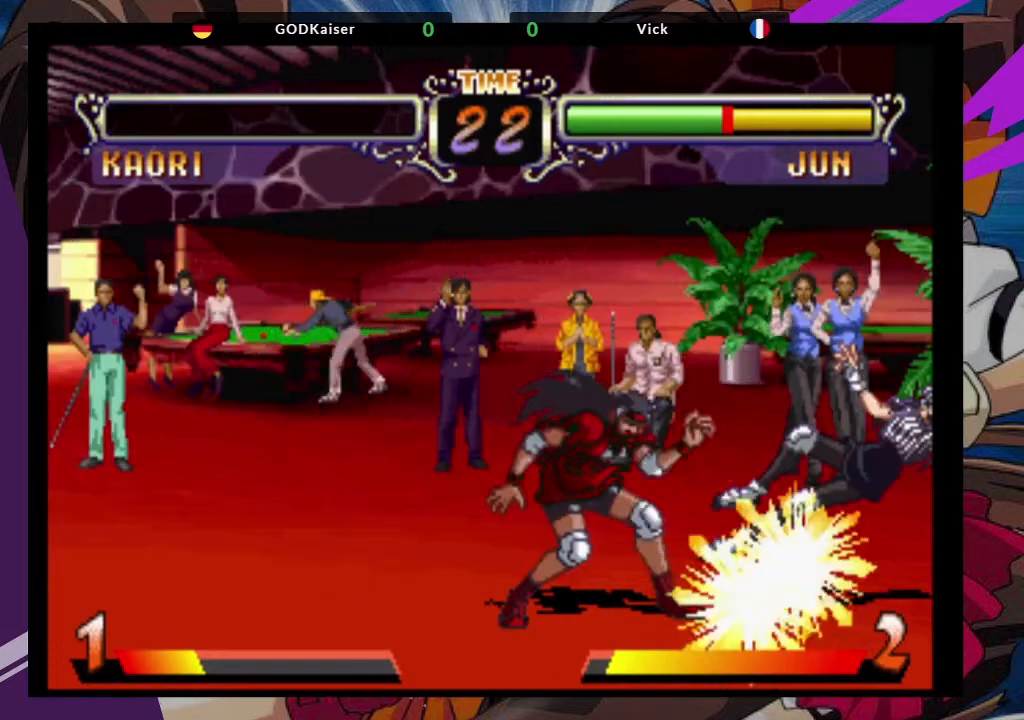
{"dt_ms": 500, "buttons": [], "left_stick": "center", "events": []}
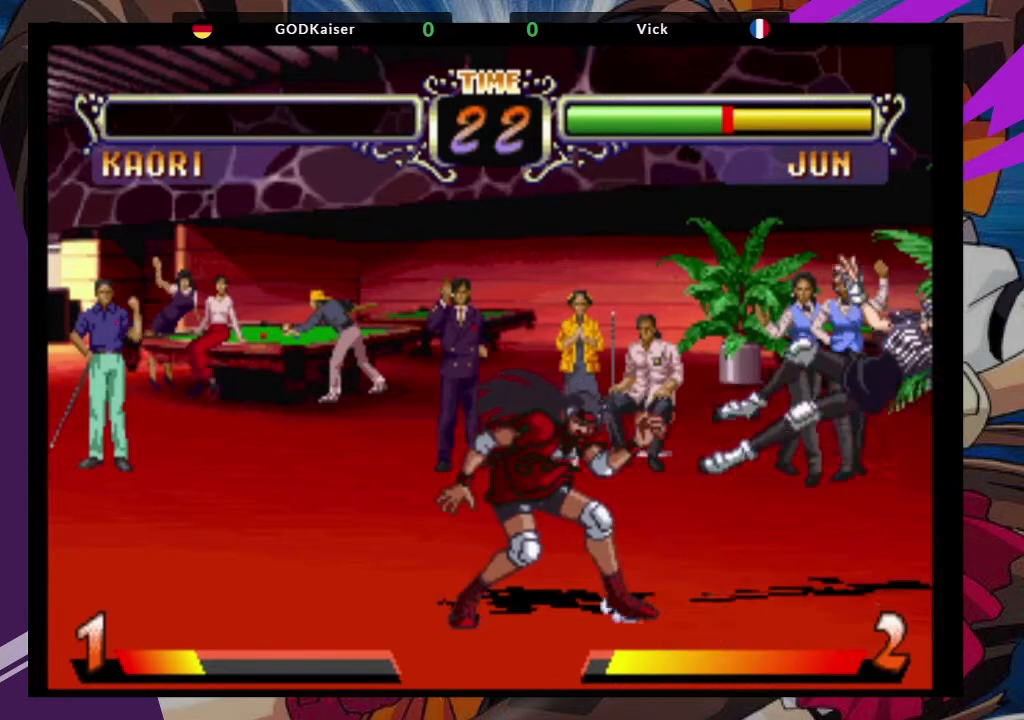
{"dt_ms": 500, "buttons": [], "left_stick": "center", "events": [[67, "TRIANGLE", "down"], [100, "SQUARE", "down"], [133, "TRIANGLE", "up"], [183, "SQUARE", "up"], [333, "TRIANGLE", "down"], [400, "TRIANGLE", "up"]]}
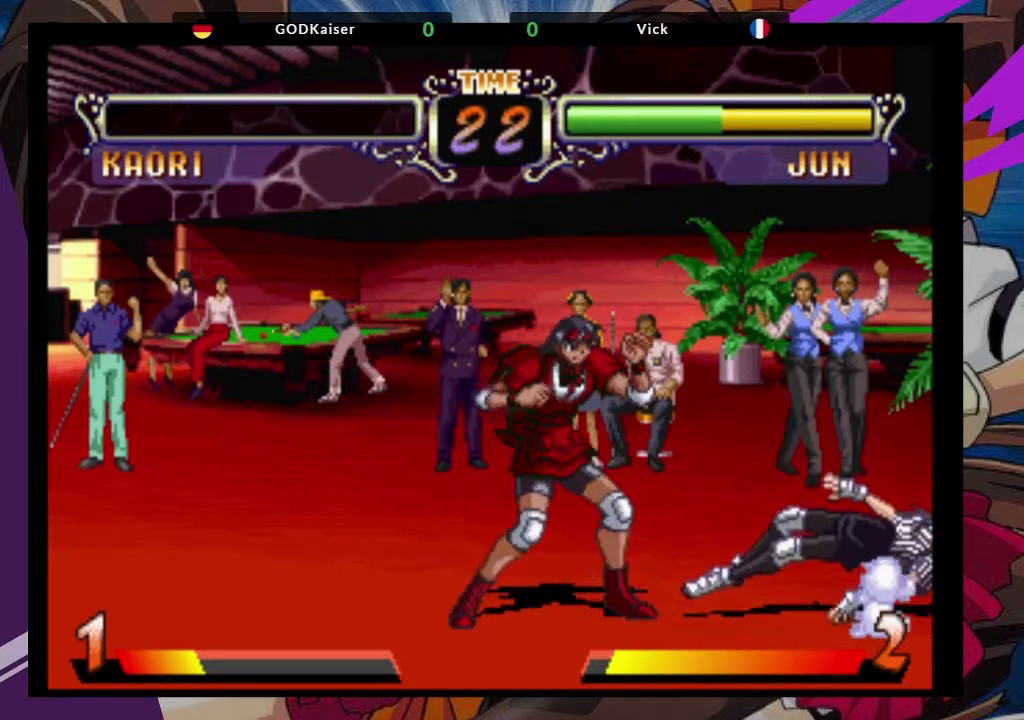
{"dt_ms": 500, "buttons": [], "left_stick": "center", "events": [[33, "CROSS", "down"], [200, "CROSS", "up"], [217, "SQUARE", "down"], [300, "SQUARE", "up"]]}
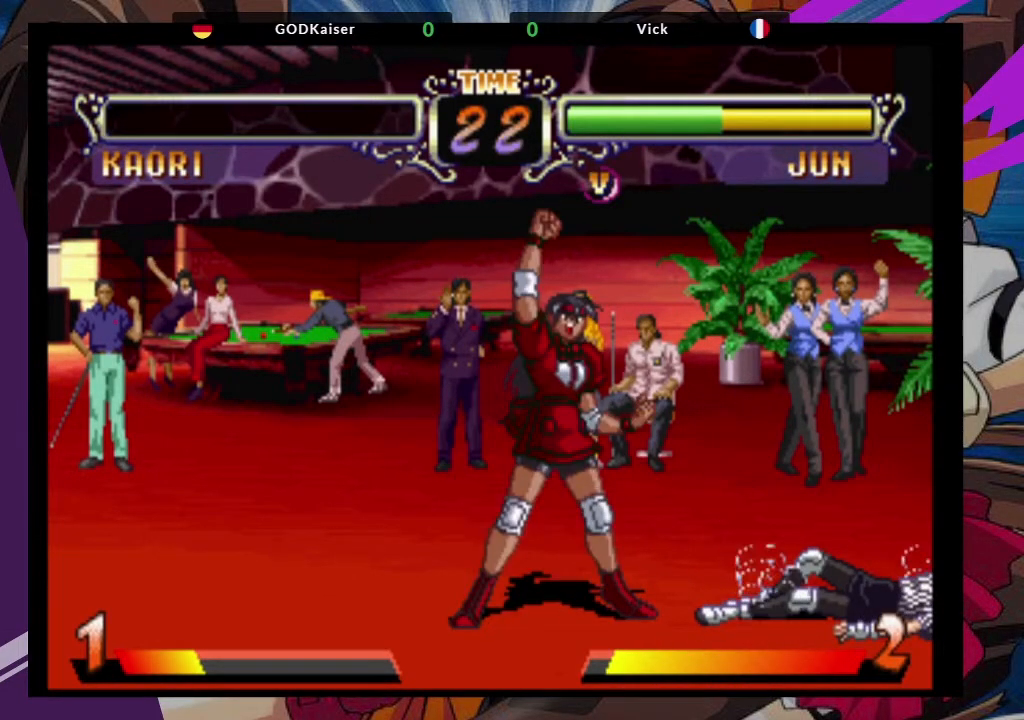
{"dt_ms": 500, "buttons": [], "left_stick": "center", "events": []}
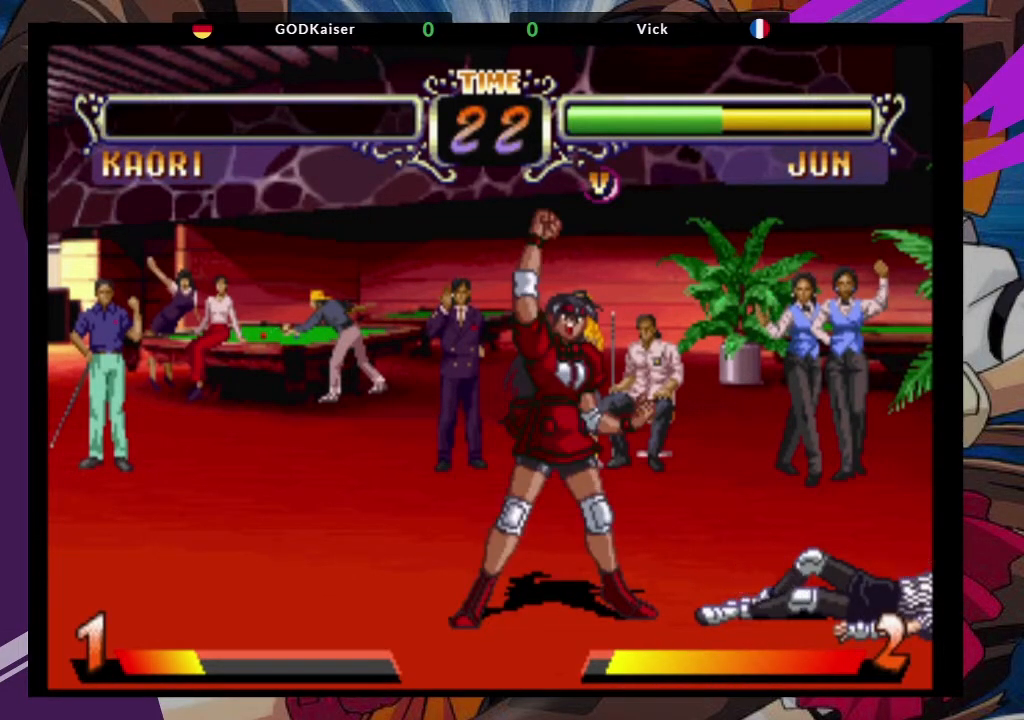
{"dt_ms": 500, "buttons": ["CROSS", "SQUARE"], "left_stick": "center", "events": [[417, "TRIANGLE", "down"], [433, "CROSS", "down"], [433, "SQUARE", "down"], [483, "TRIANGLE", "up"]]}
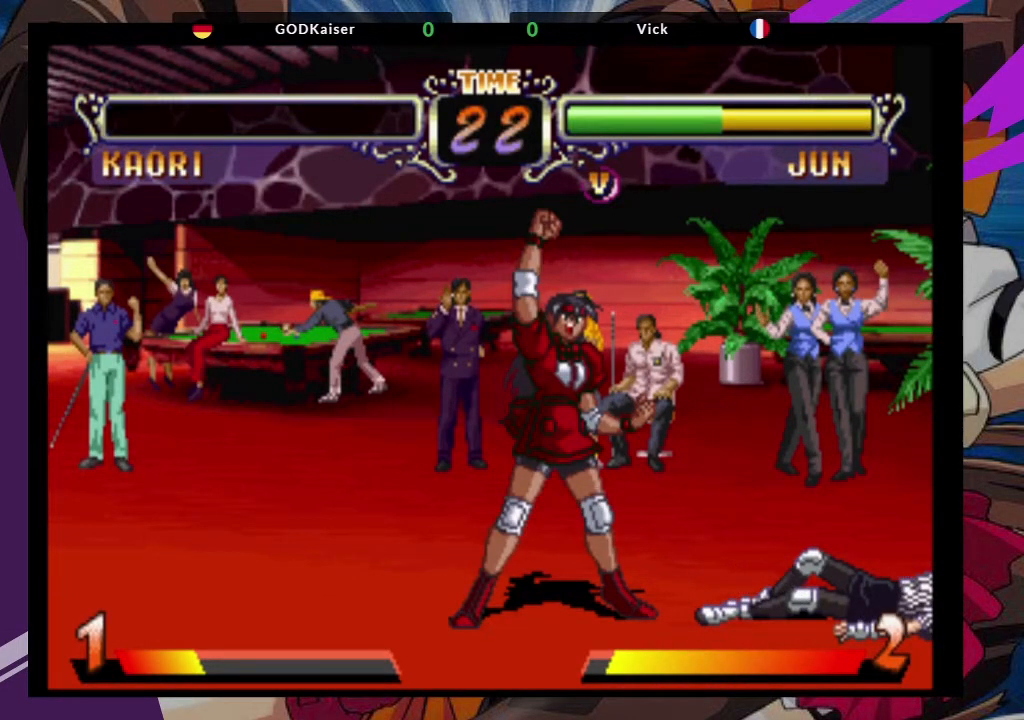
{"dt_ms": 500, "buttons": [], "left_stick": "center", "events": [[17, "SQUARE", "up"], [50, "CROSS", "up"]]}